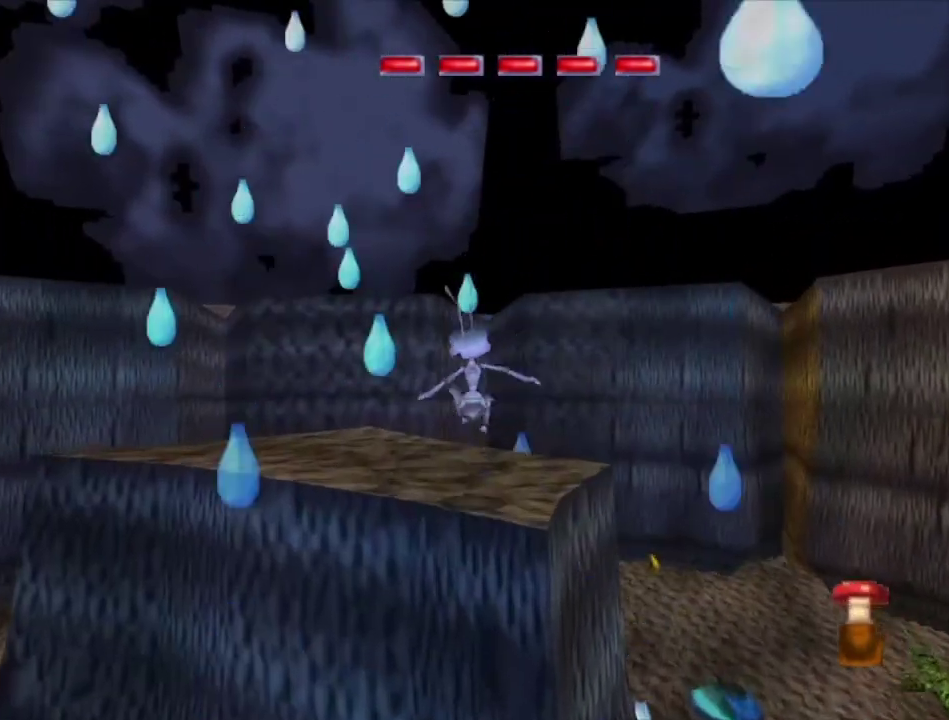
Gameplay with a controller (Xbox layout); each line is a JSON object with the inputs held at the frame after it (dt_ms = milliseconds from this image to that frame). "events" lists button and stick changes between this image and that frame as [ms after this image, input, new state], when the widget could be followed in between.
{"dt_ms": 400, "buttons": [], "left_stick": "center", "right_stick": "center", "events": [[167, "left_stick", "center"]]}
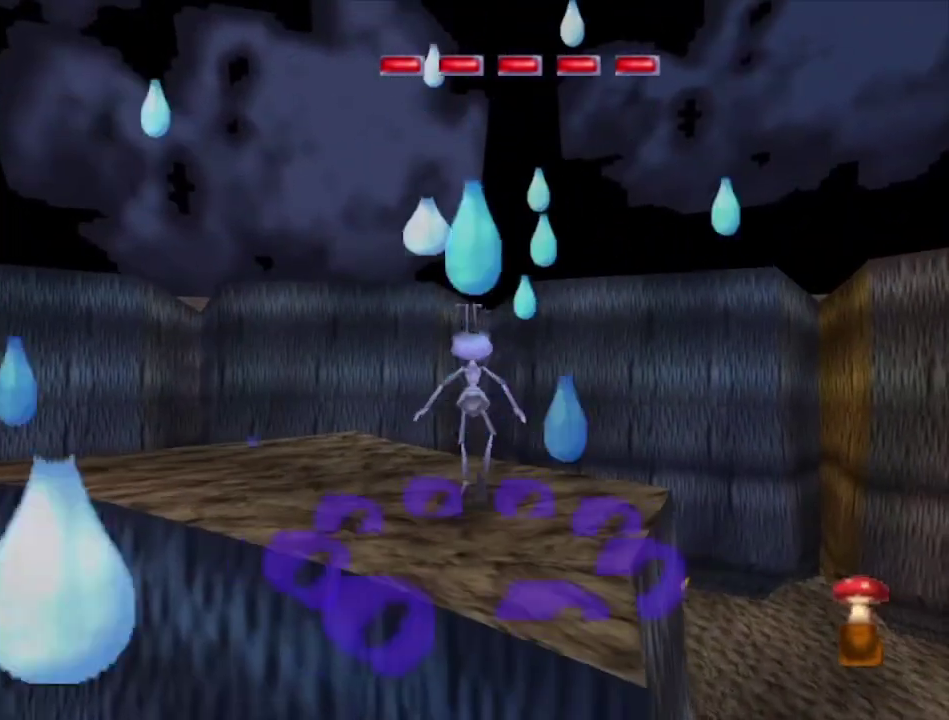
{"dt_ms": 500, "buttons": [], "left_stick": "center", "right_stick": "center", "events": []}
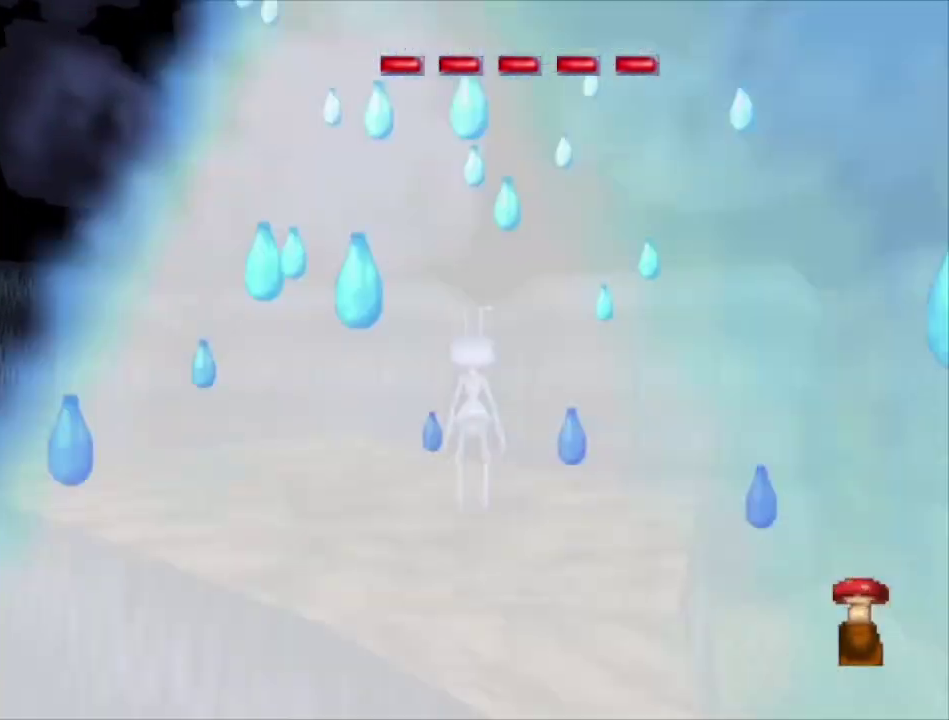
{"dt_ms": 500, "buttons": [], "left_stick": "center", "right_stick": "center", "events": []}
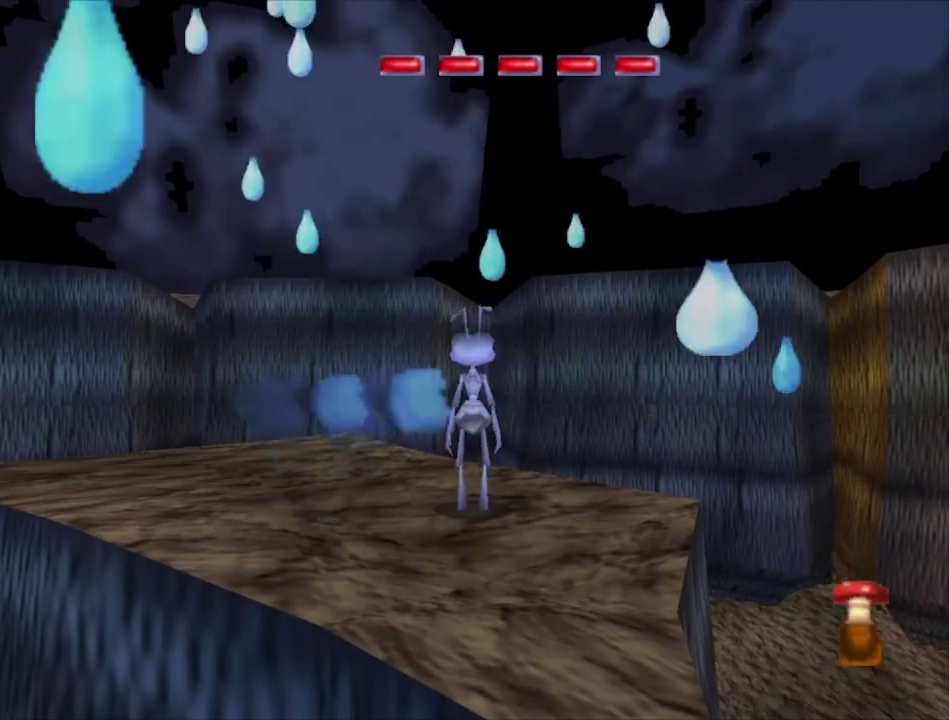
{"dt_ms": 500, "buttons": [], "left_stick": "center", "right_stick": "center", "events": []}
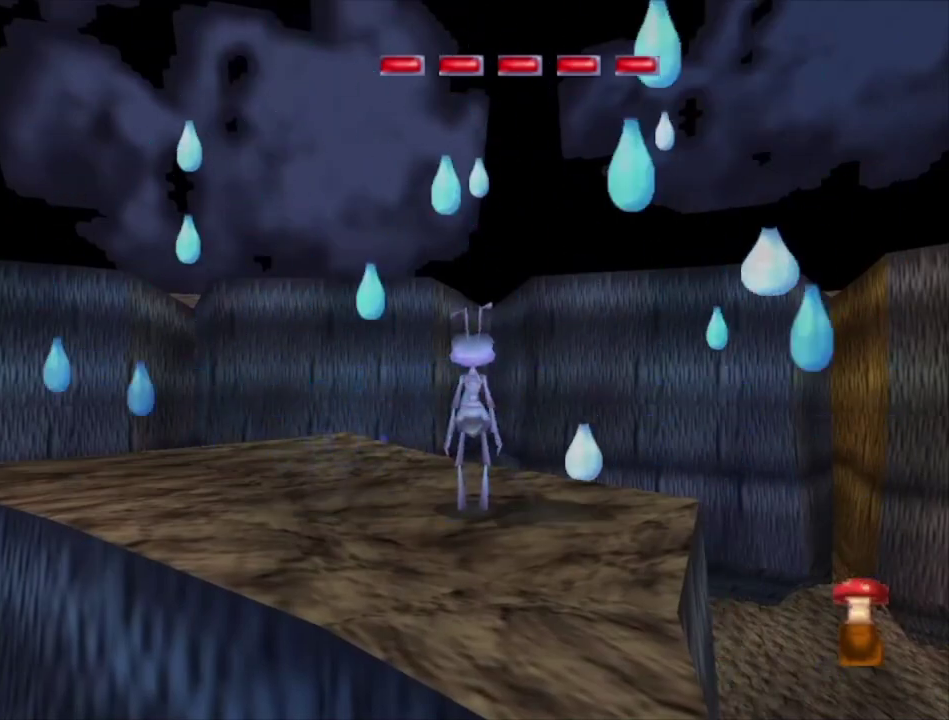
{"dt_ms": 500, "buttons": [], "left_stick": "center", "right_stick": "center", "events": []}
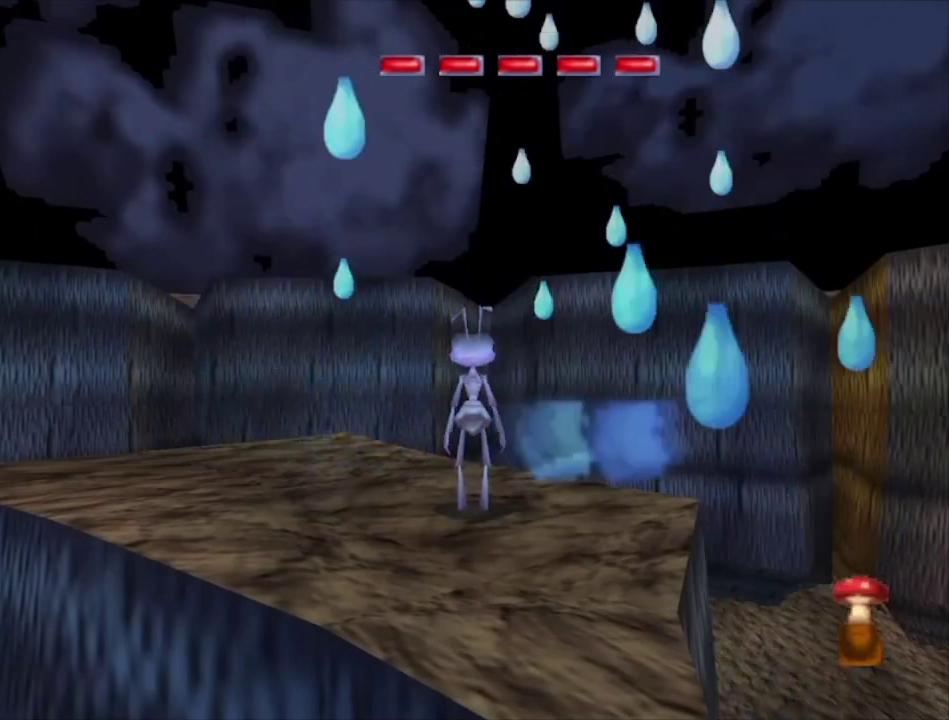
{"dt_ms": 500, "buttons": [], "left_stick": "center", "right_stick": "center", "events": []}
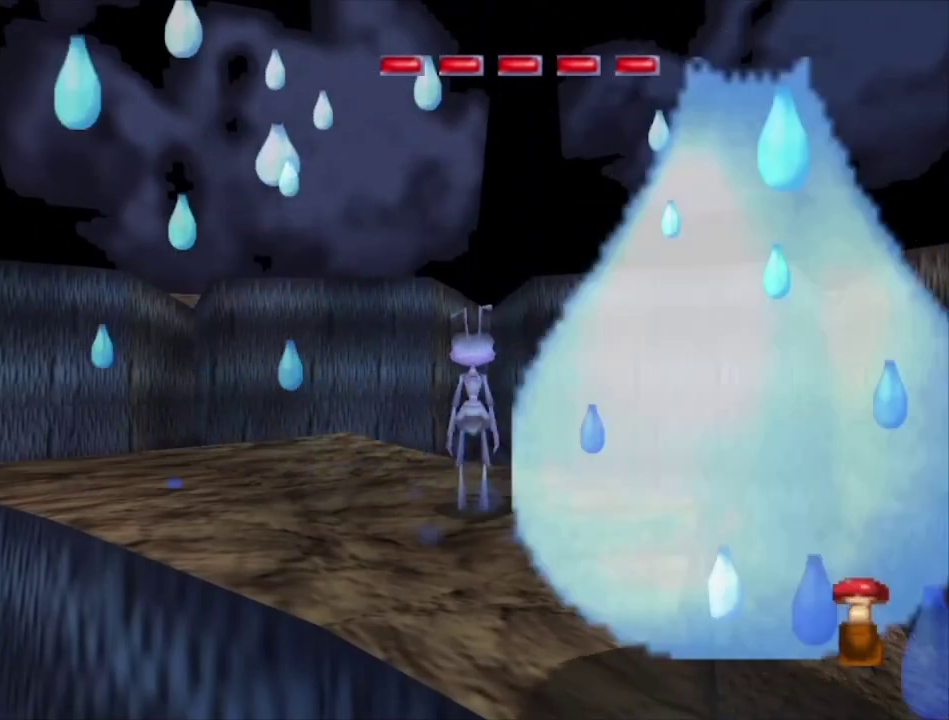
{"dt_ms": 500, "buttons": [], "left_stick": "center", "right_stick": "center", "events": []}
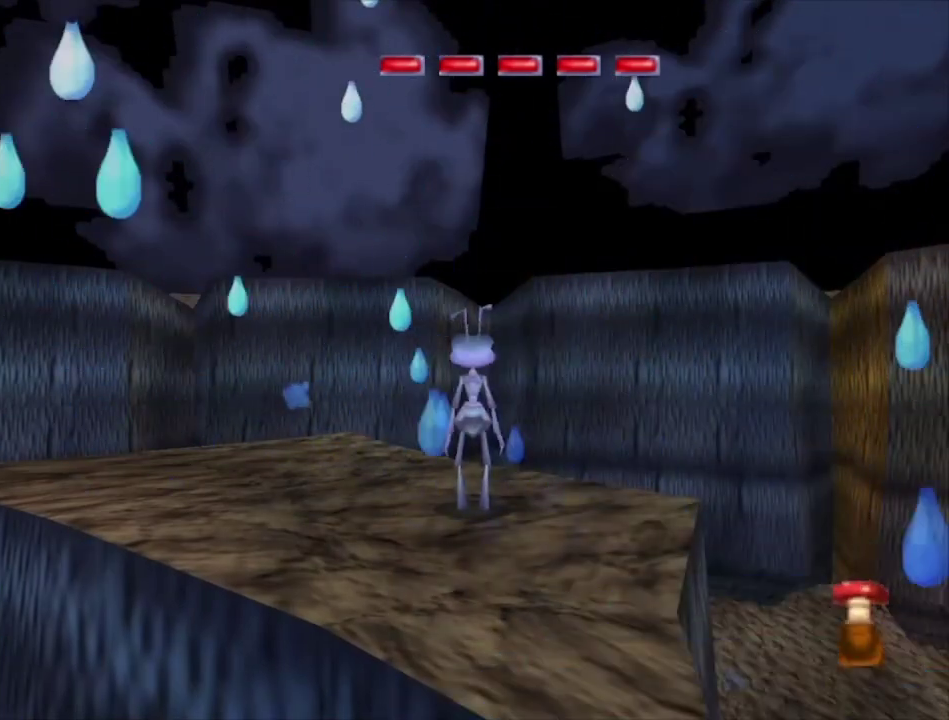
{"dt_ms": 600, "buttons": [], "left_stick": "up", "right_stick": "center", "events": [[267, "left_stick", "down"], [467, "left_stick", "center"], [533, "left_stick", "up"]]}
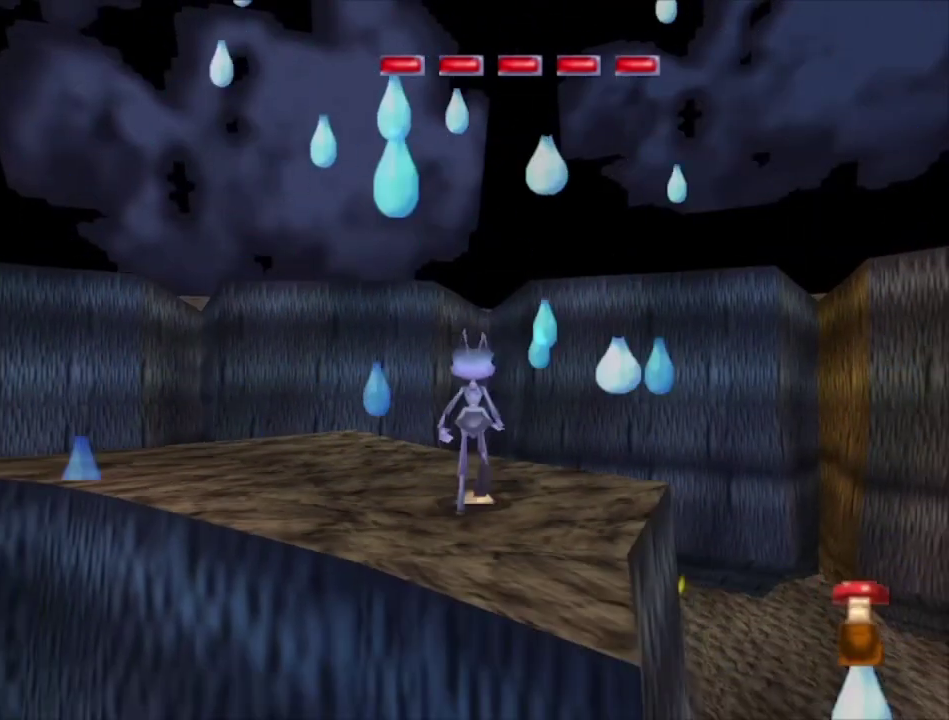
{"dt_ms": 400, "buttons": ["L2"], "left_stick": "center", "right_stick": "center", "events": [[100, "left_stick", "center"], [400, "L2", "down"]]}
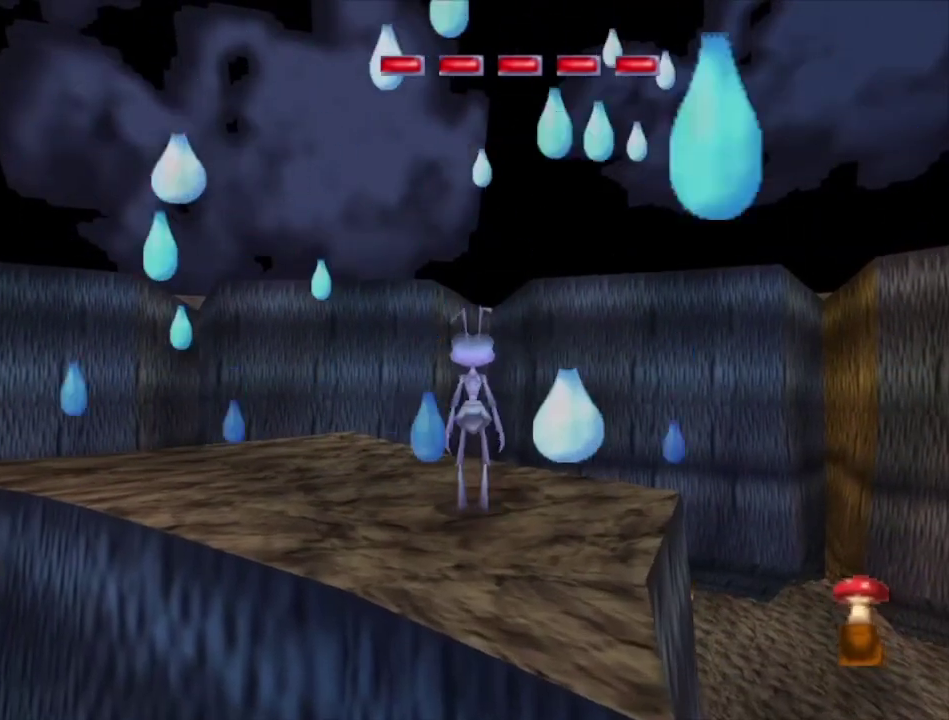
{"dt_ms": 500, "buttons": [], "left_stick": "center", "right_stick": "center", "events": [[433, "L2", "up"]]}
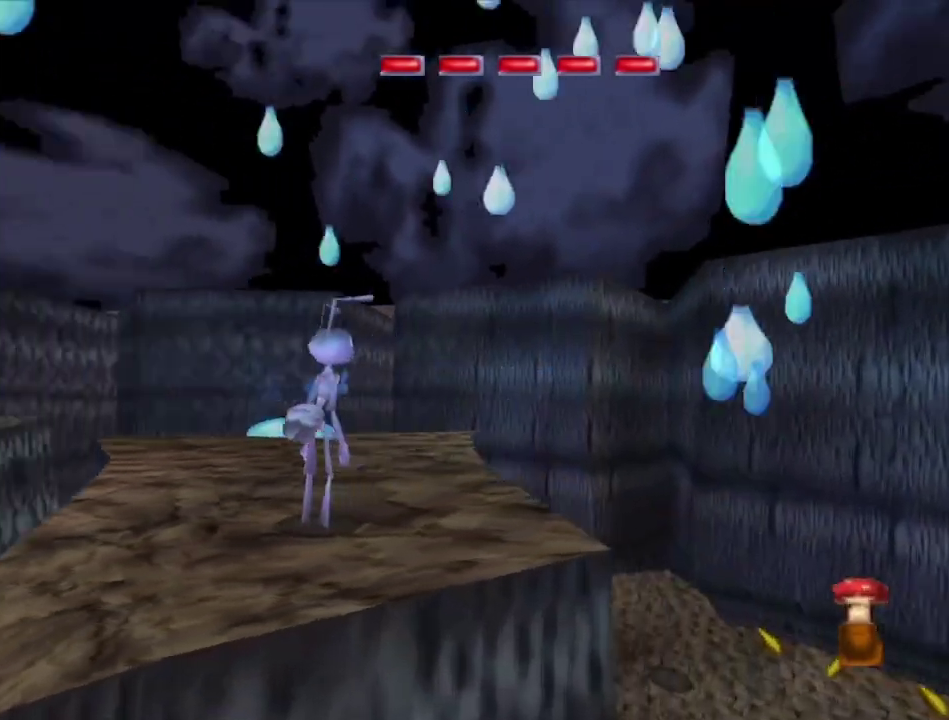
{"dt_ms": 400, "buttons": [], "left_stick": "center", "right_stick": "center", "events": [[267, "L2", "down"], [400, "L2", "up"]]}
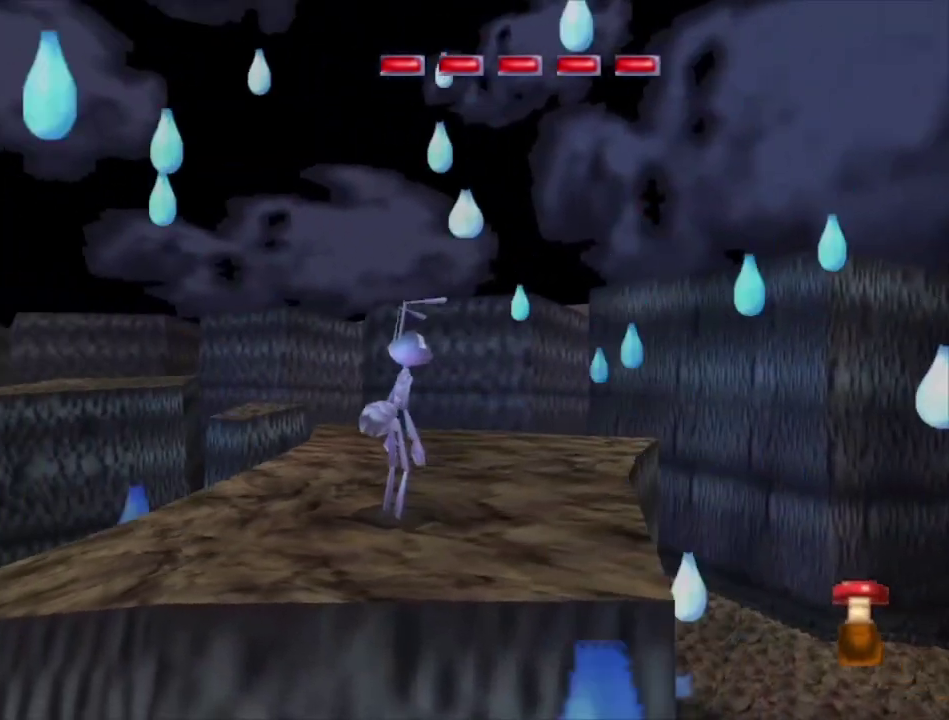
{"dt_ms": 100, "buttons": [], "left_stick": "up-left", "right_stick": "center", "events": [[100, "left_stick", "up-left"]]}
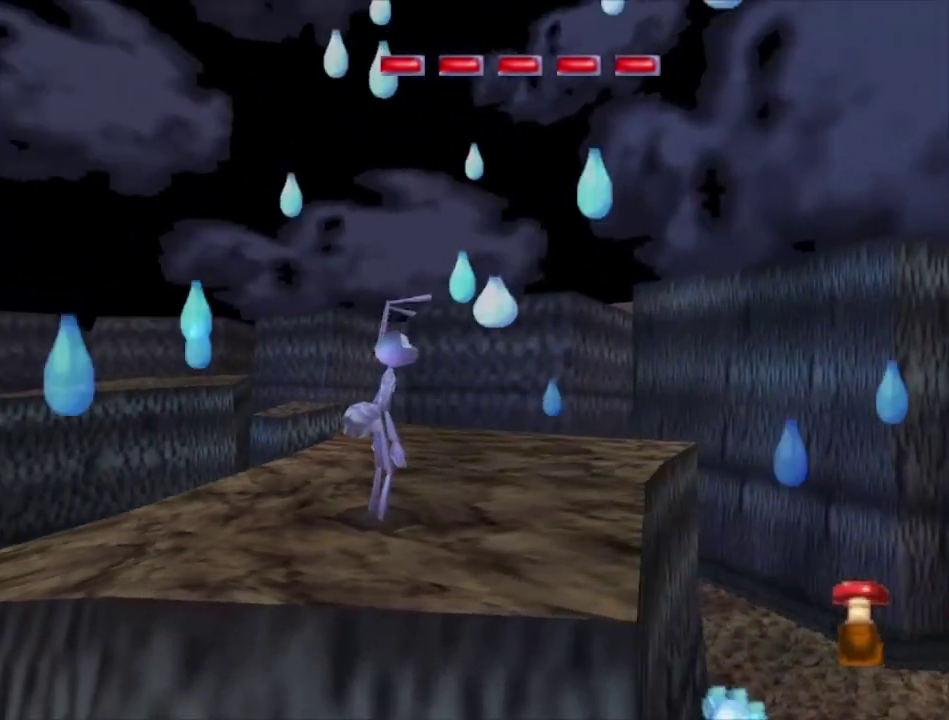
{"dt_ms": 500, "buttons": [], "left_stick": "up", "right_stick": "center", "events": [[67, "left_stick", "up"]]}
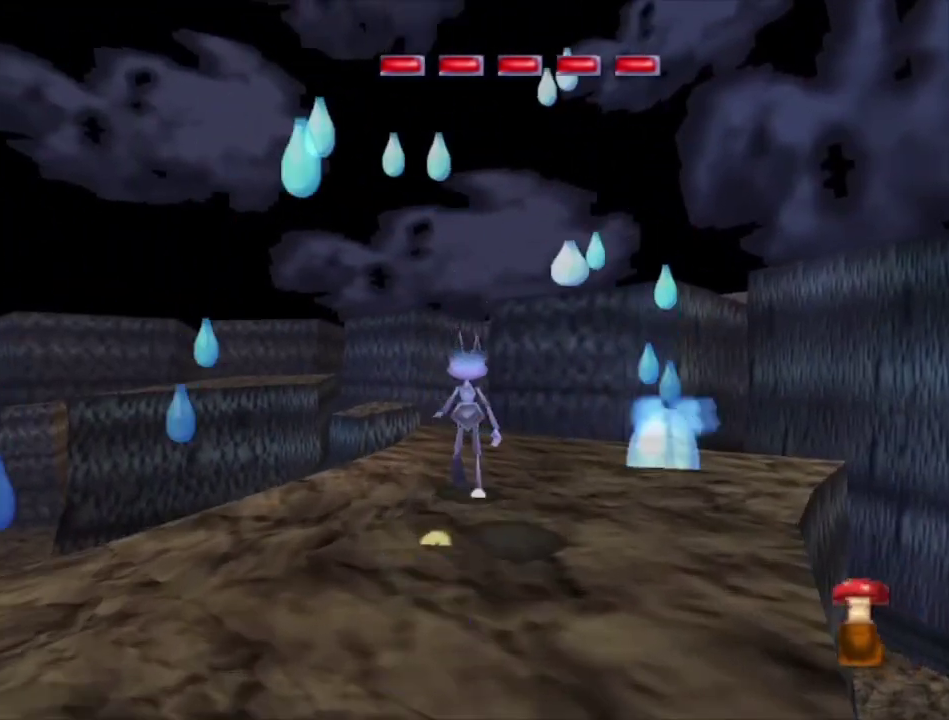
{"dt_ms": 500, "buttons": [], "left_stick": "up-left", "right_stick": "center", "events": [[67, "left_stick", "up-left"], [167, "left_stick", "up"], [400, "left_stick", "up-left"]]}
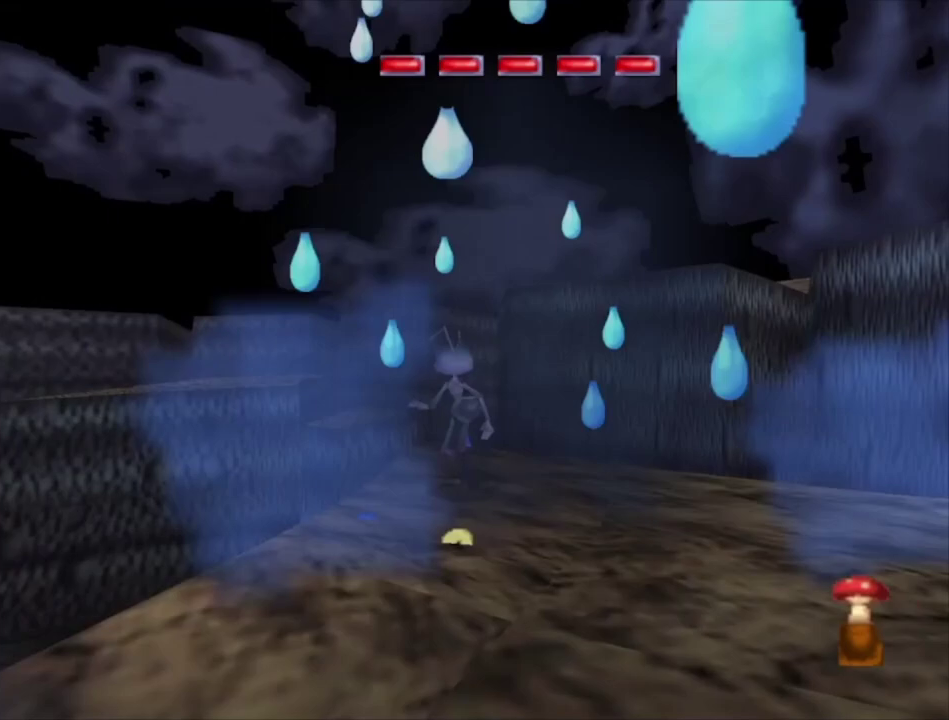
{"dt_ms": 600, "buttons": [], "left_stick": "up", "right_stick": "center", "events": [[33, "left_stick", "up"], [167, "left_stick", "up-left"], [267, "A", "down"], [333, "left_stick", "up"], [433, "left_stick", "up-left"], [533, "A", "up"], [533, "left_stick", "up"]]}
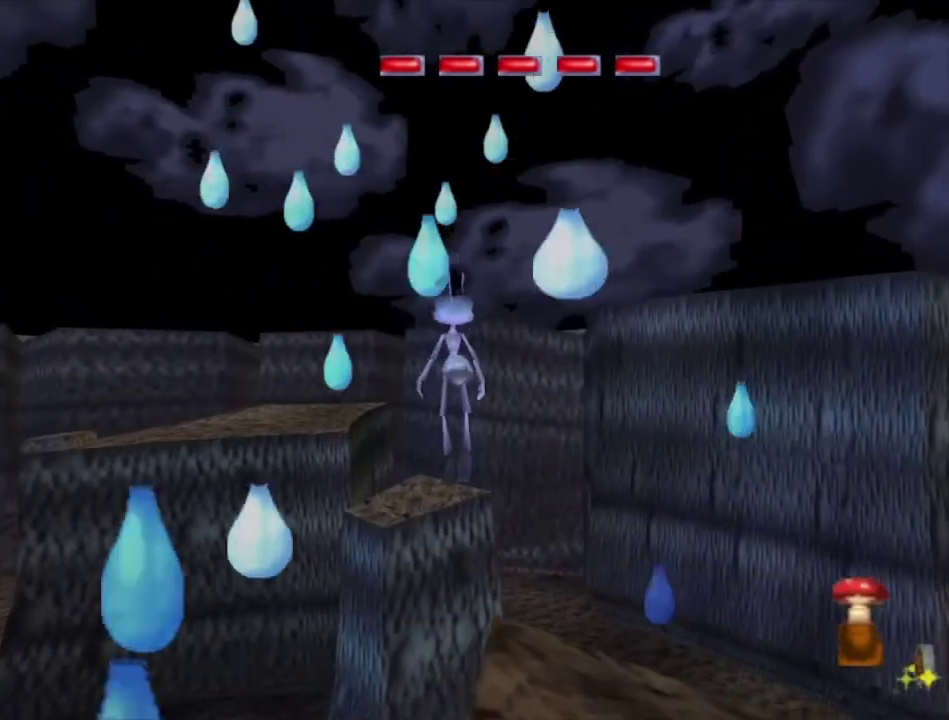
{"dt_ms": 100, "buttons": ["A"], "left_stick": "up", "right_stick": "center", "events": [[33, "A", "down"]]}
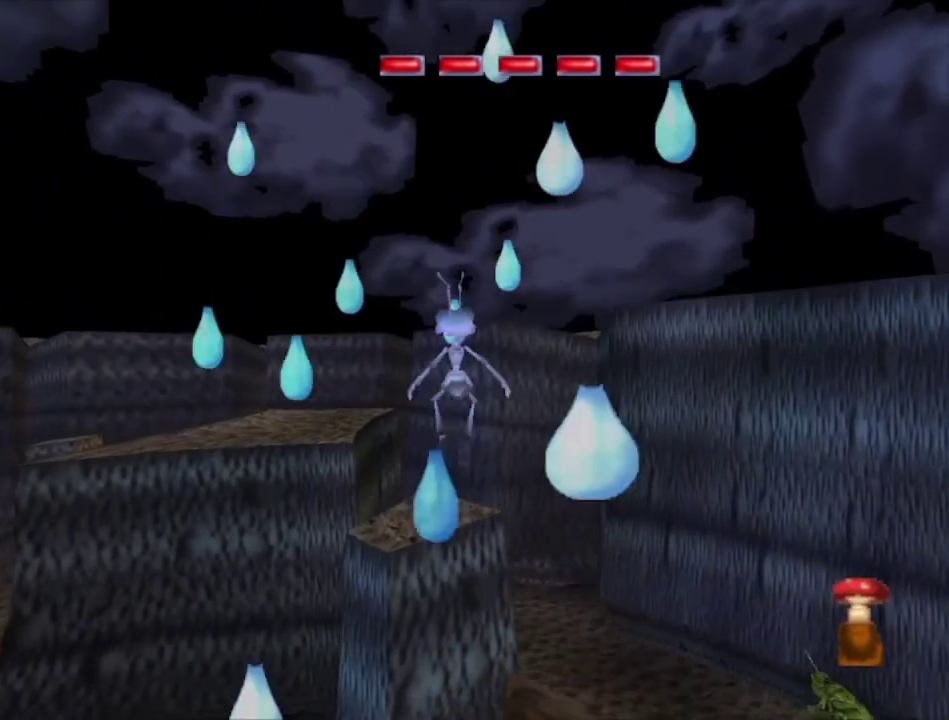
{"dt_ms": 300, "buttons": ["A"], "left_stick": "up", "right_stick": "center", "events": [[67, "left_stick", "up-left"], [200, "left_stick", "up"]]}
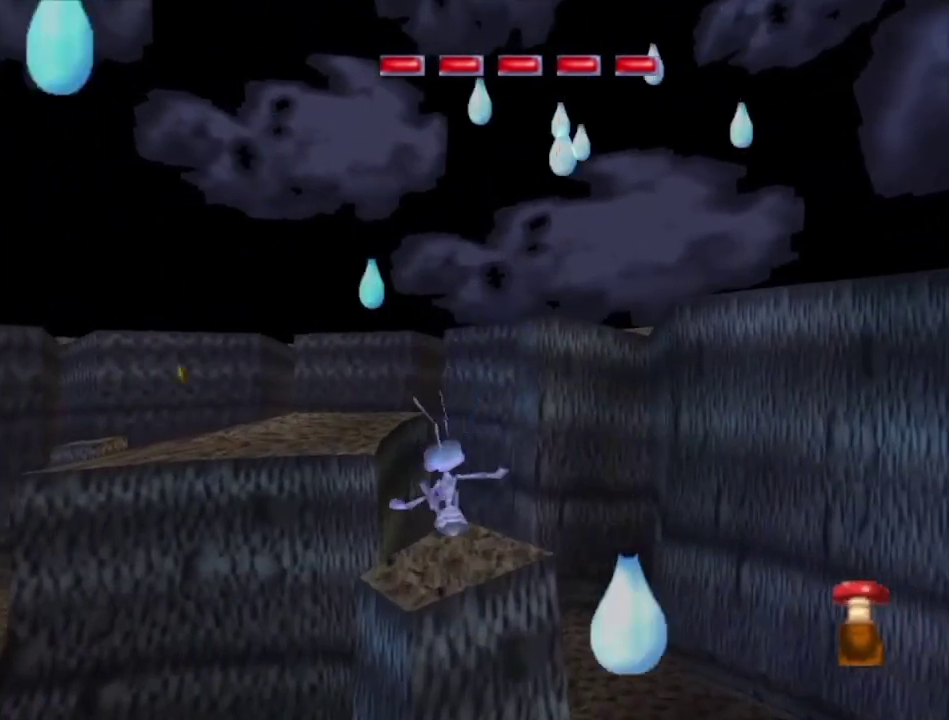
{"dt_ms": 600, "buttons": [], "left_stick": "down-left", "right_stick": "center", "events": [[100, "A", "up"], [100, "left_stick", "up-left"], [200, "left_stick", "up"], [367, "left_stick", "up-left"], [433, "left_stick", "left"], [500, "left_stick", "down-left"]]}
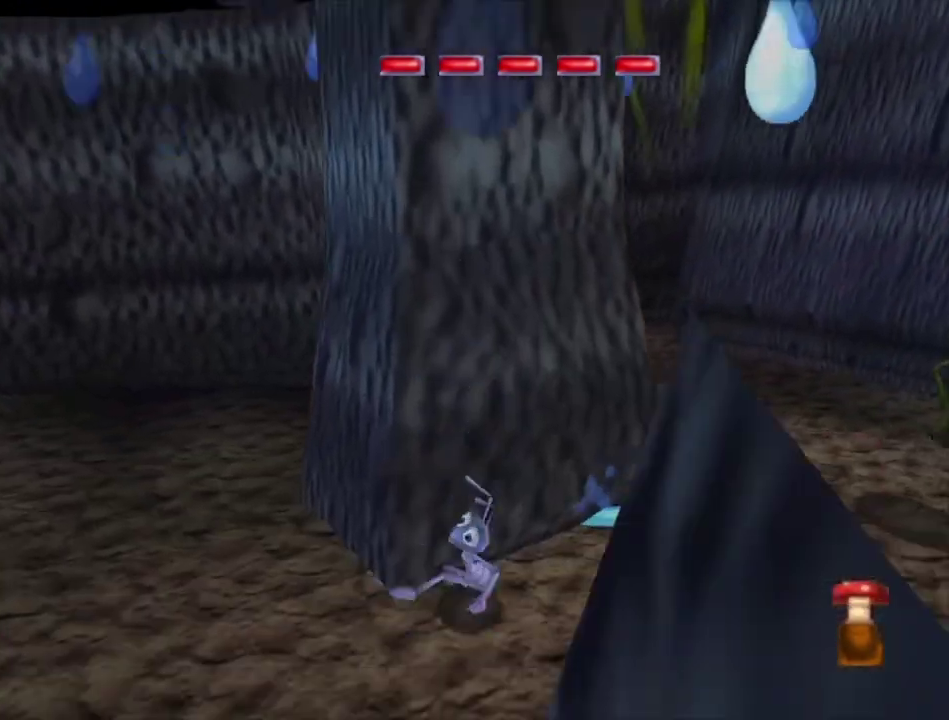
{"dt_ms": 400, "buttons": ["A"], "left_stick": "up-left", "right_stick": "center", "events": [[233, "left_stick", "left"], [333, "A", "down"], [400, "left_stick", "up-left"]]}
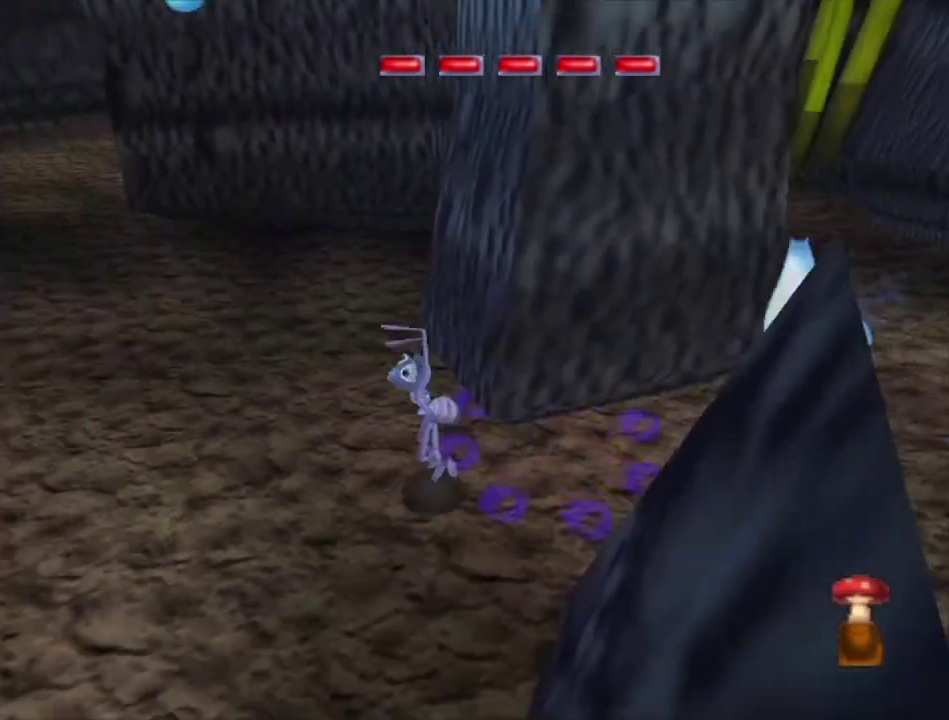
{"dt_ms": 300, "buttons": [], "left_stick": "up", "right_stick": "center", "events": [[133, "left_stick", "up"], [233, "A", "up"]]}
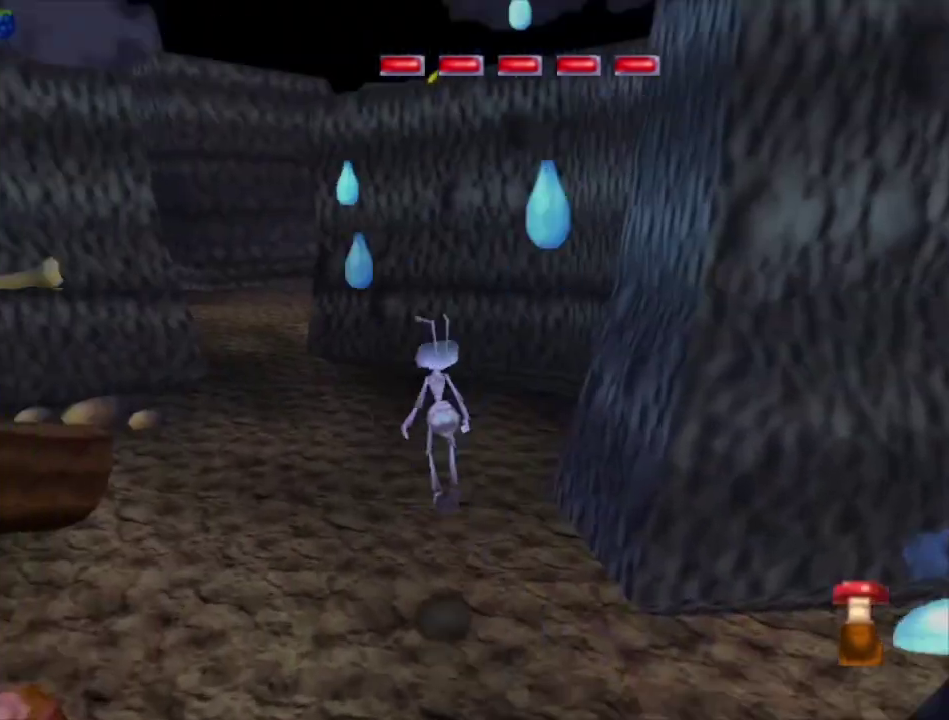
{"dt_ms": 900, "buttons": ["L2"], "left_stick": "left", "right_stick": "center", "events": [[67, "left_stick", "up-left"], [200, "left_stick", "up"], [367, "left_stick", "up-left"], [533, "left_stick", "up"], [667, "left_stick", "up-left"], [767, "left_stick", "left"], [867, "L2", "down"]]}
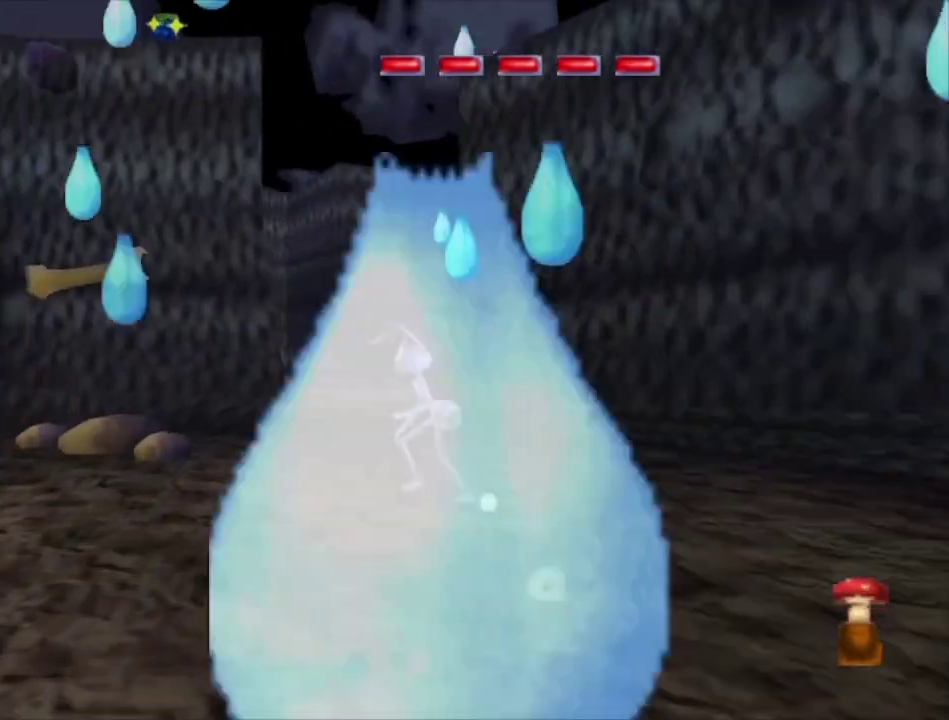
{"dt_ms": 300, "buttons": ["L2"], "left_stick": "center", "right_stick": "center", "events": [[200, "left_stick", "center"]]}
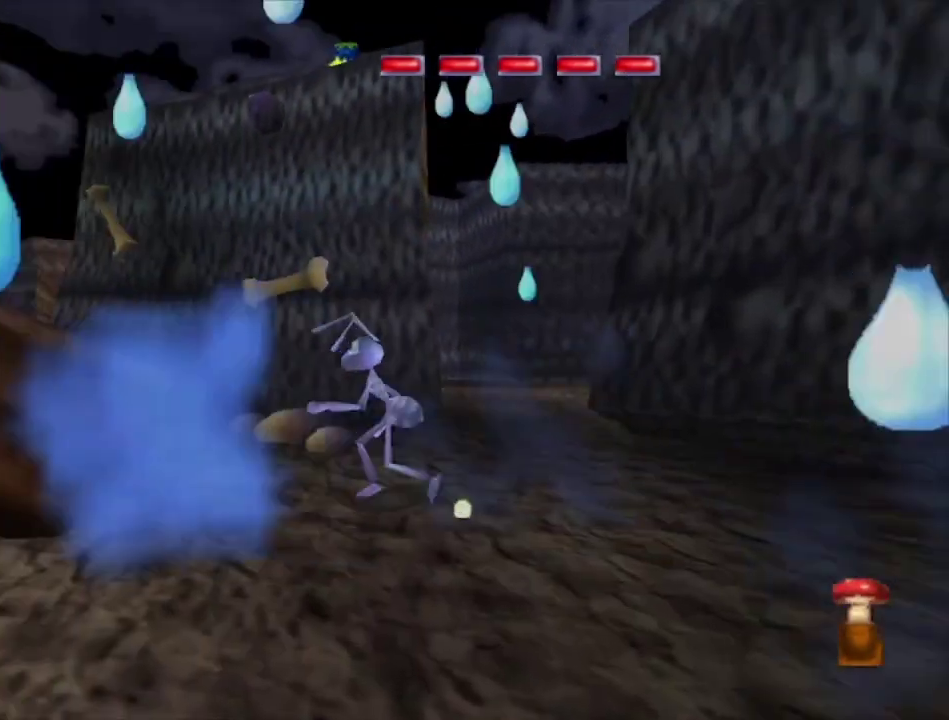
{"dt_ms": 500, "buttons": ["L2"], "left_stick": "center", "right_stick": "center", "events": []}
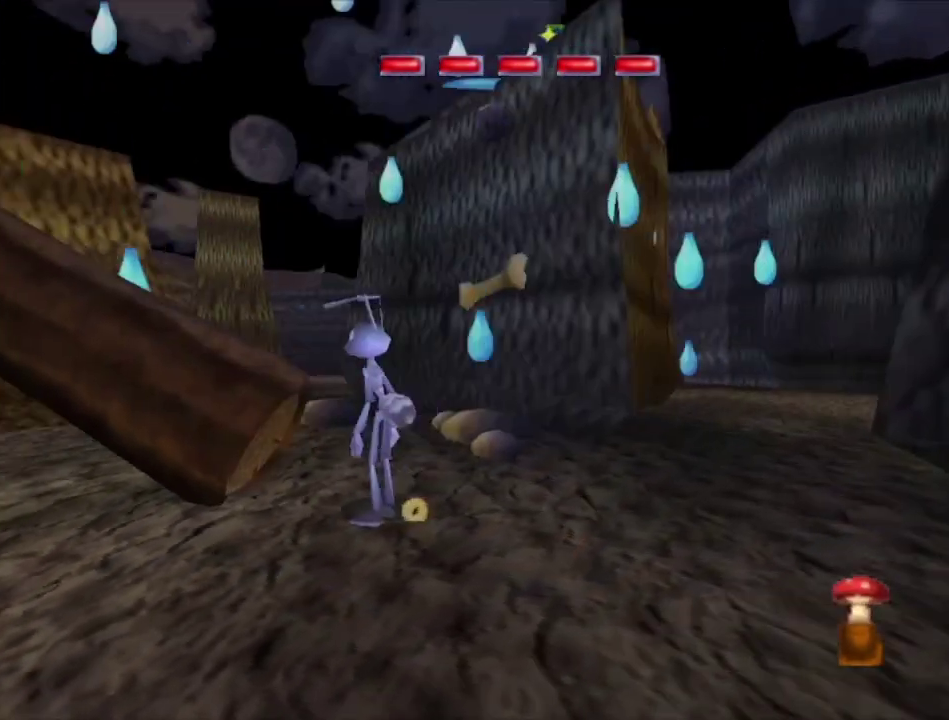
{"dt_ms": 500, "buttons": [], "left_stick": "center", "right_stick": "center", "events": [[500, "L2", "up"]]}
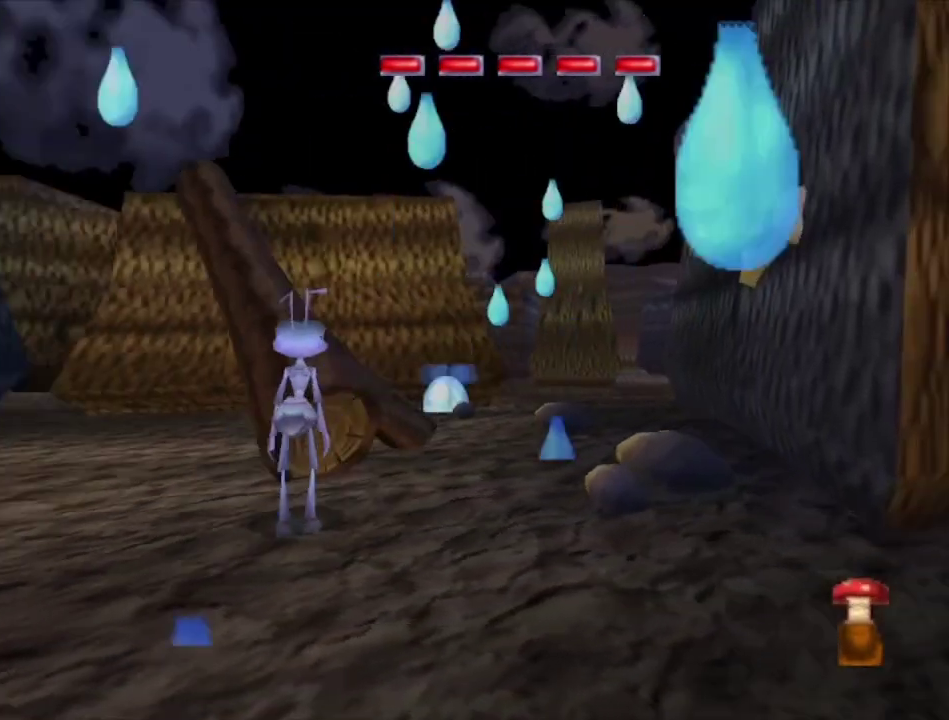
{"dt_ms": 500, "buttons": [], "left_stick": "right", "right_stick": "center", "events": [[400, "left_stick", "right"]]}